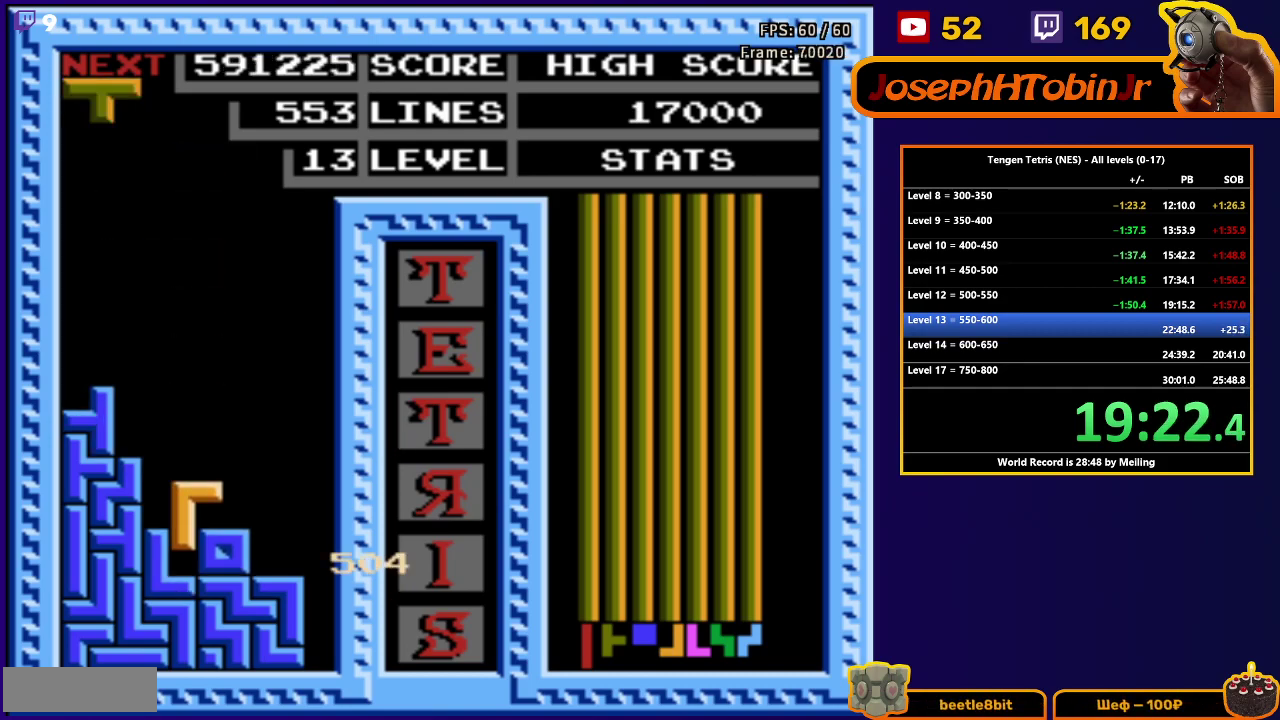
Gameplay with a controller (Nintendo layout); each line is a JSON object with the inputs held at the frame after it. "events" lists button and stick changes between this image and that frame as [ms after this image, input, new state], when the widget could be followed in between. Not read: L3 R3.
{"buttons": ["DPAD_DOWN"], "events": [[67, "DPAD_DOWN", "up"], [150, "DPAD_LEFT", "down"], [200, "B", "down"], [233, "DPAD_LEFT", "up"], [283, "B", "up"], [317, "DPAD_DOWN", "down"]]}
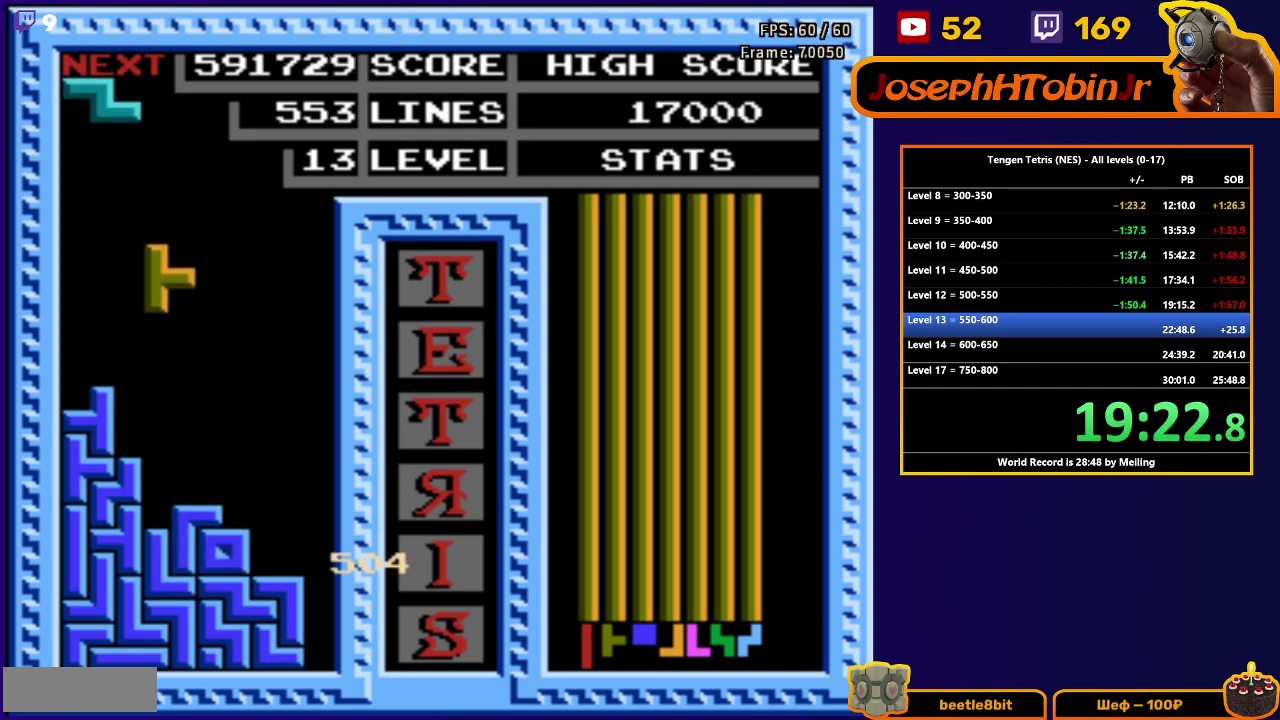
{"buttons": ["DPAD_LEFT"], "events": [[150, "DPAD_DOWN", "up"], [217, "DPAD_LEFT", "down"]]}
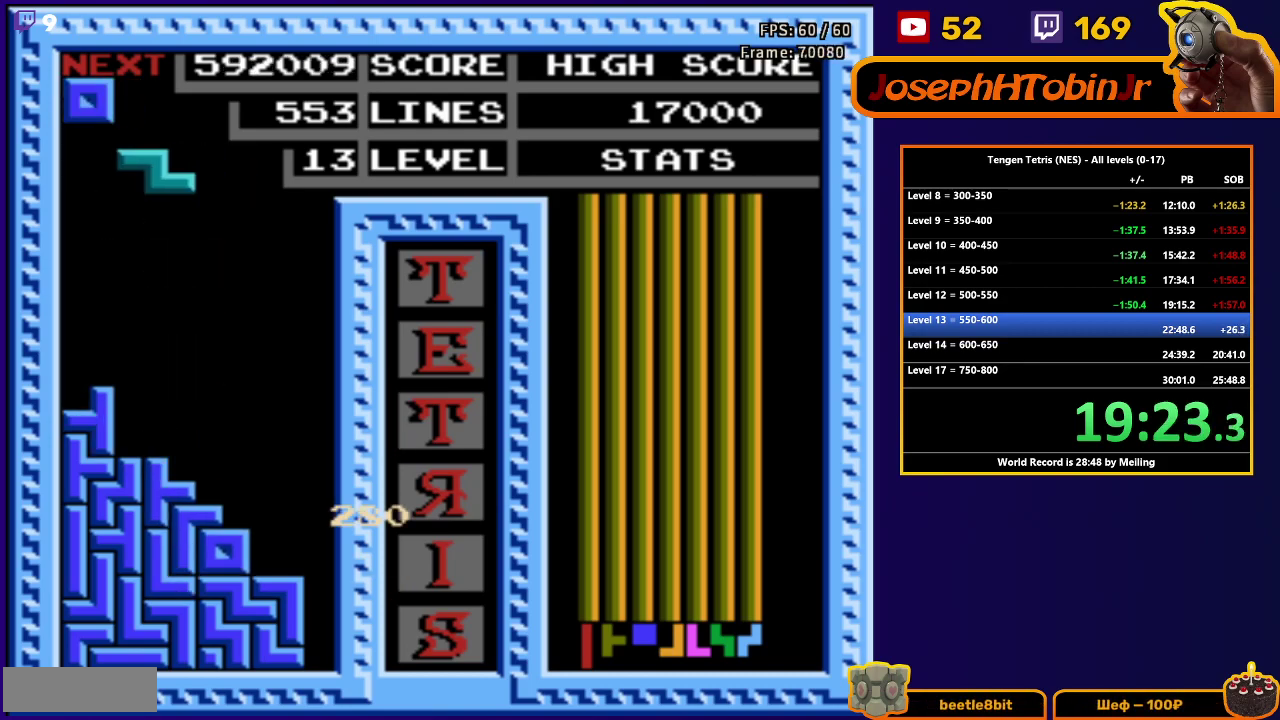
{"buttons": [], "events": [[50, "A", "down"], [167, "A", "up"], [200, "DPAD_LEFT", "up"], [217, "DPAD_DOWN", "down"], [483, "DPAD_DOWN", "up"]]}
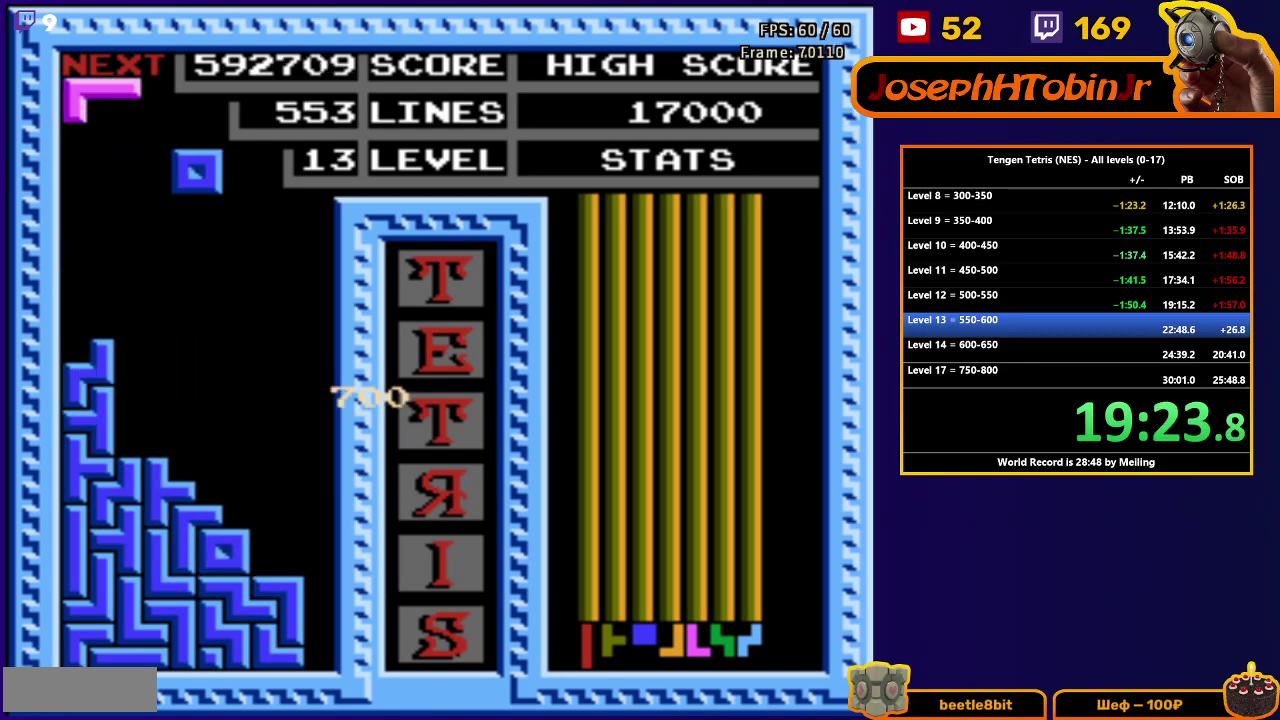
{"buttons": ["DPAD_DOWN"], "events": [[33, "DPAD_RIGHT", "down"], [350, "DPAD_RIGHT", "up"], [367, "DPAD_DOWN", "down"]]}
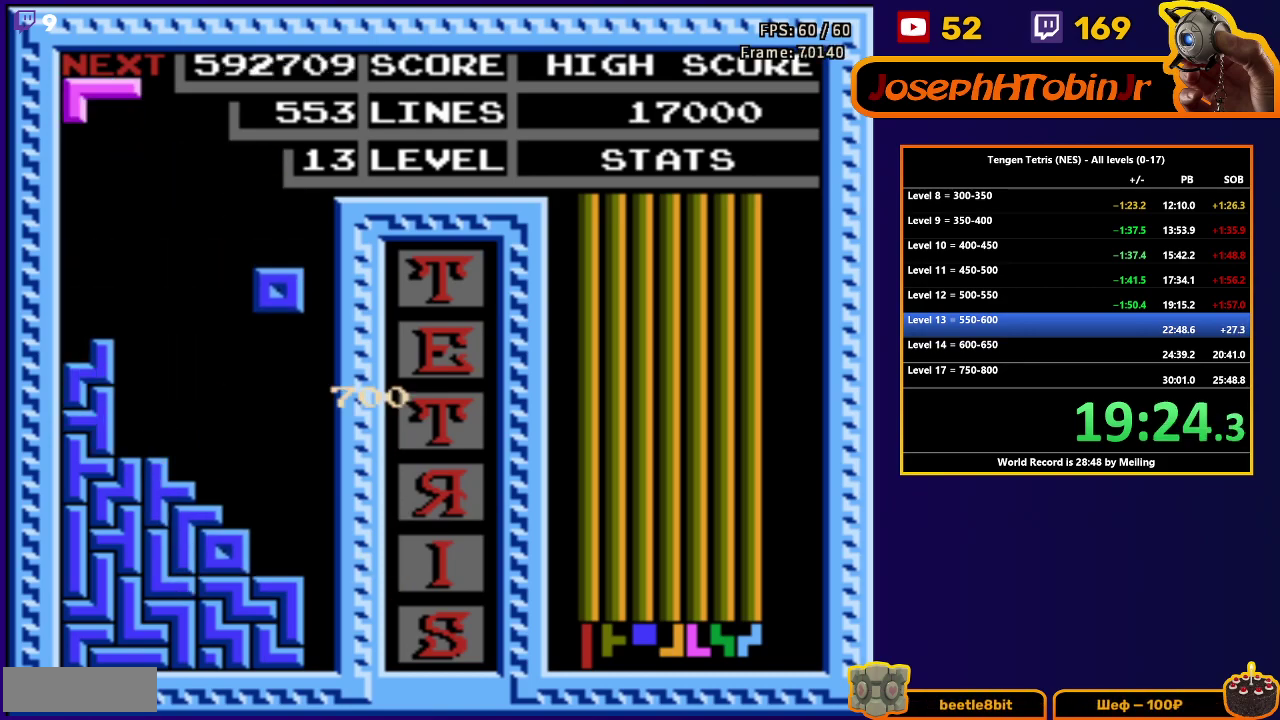
{"buttons": ["B"], "events": [[267, "DPAD_DOWN", "up"], [383, "DPAD_LEFT", "down"], [467, "DPAD_LEFT", "up"], [500, "B", "down"]]}
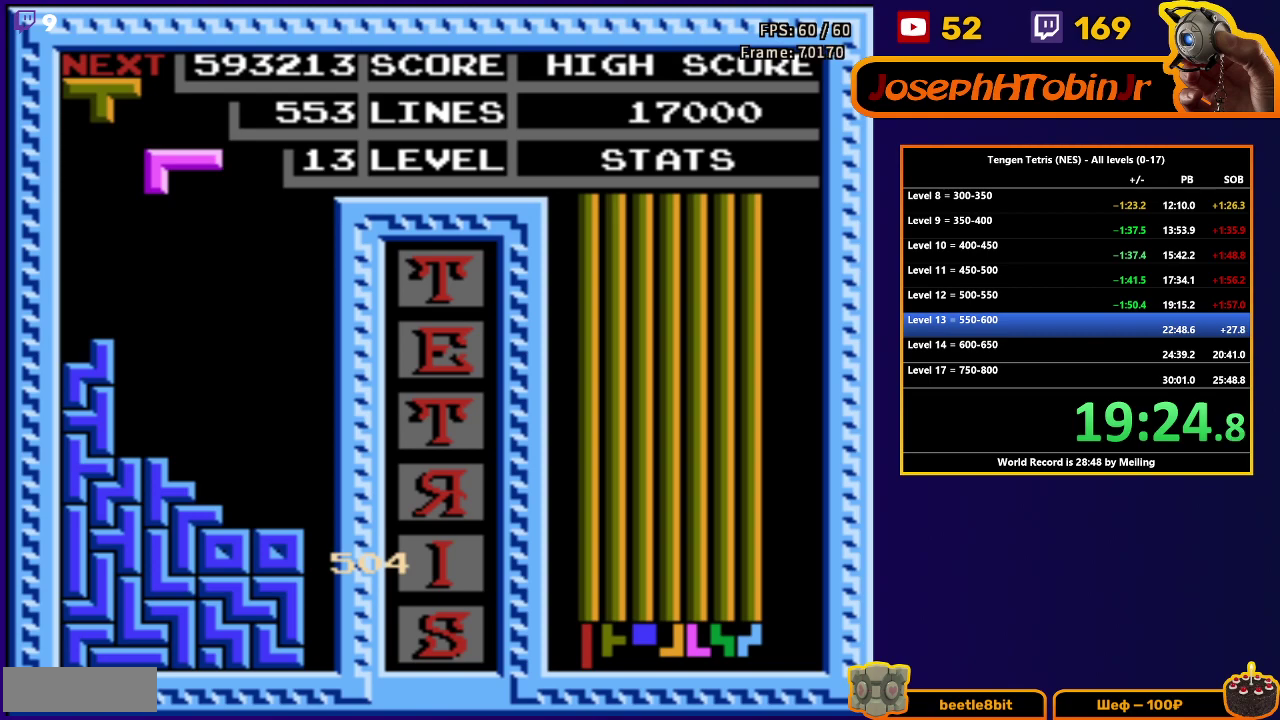
{"buttons": ["DPAD_LEFT"], "events": [[17, "DPAD_LEFT", "down"], [100, "B", "up"], [100, "DPAD_LEFT", "up"], [117, "DPAD_DOWN", "down"], [433, "DPAD_DOWN", "up"], [483, "DPAD_LEFT", "down"]]}
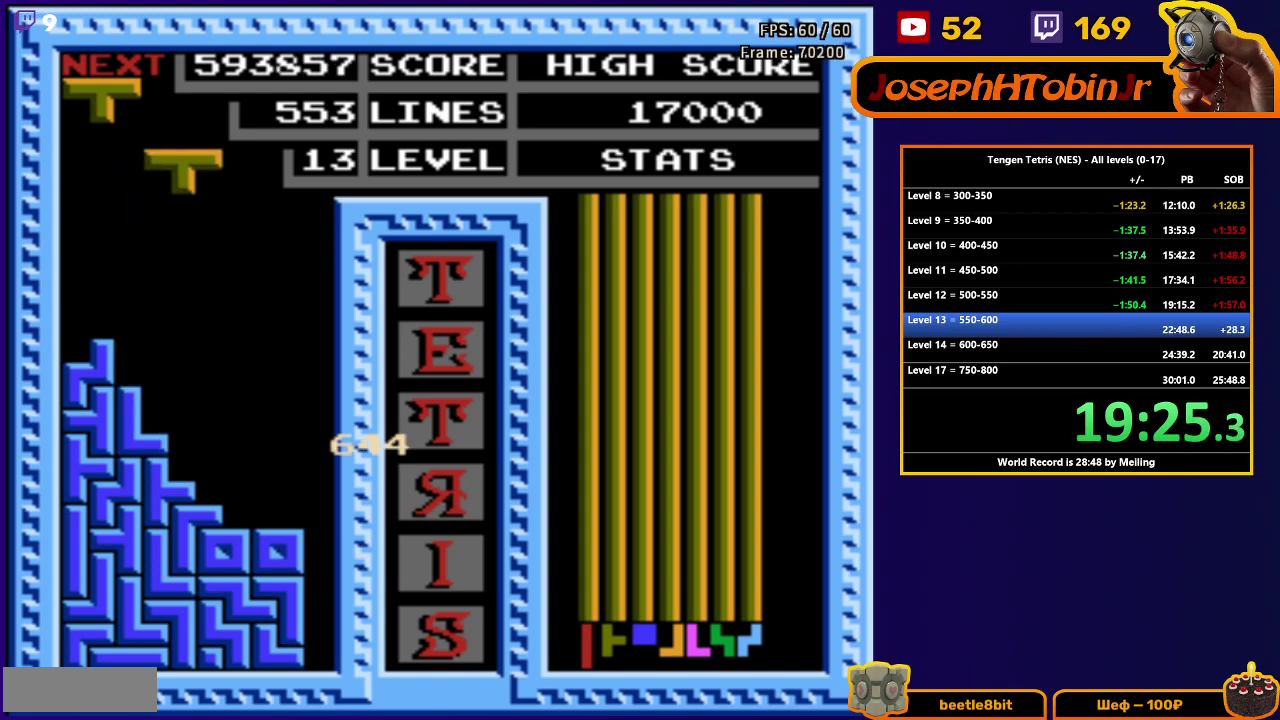
{"buttons": ["DPAD_DOWN"], "events": [[33, "B", "down"], [133, "B", "up"], [417, "DPAD_DOWN", "down"], [417, "DPAD_LEFT", "up"]]}
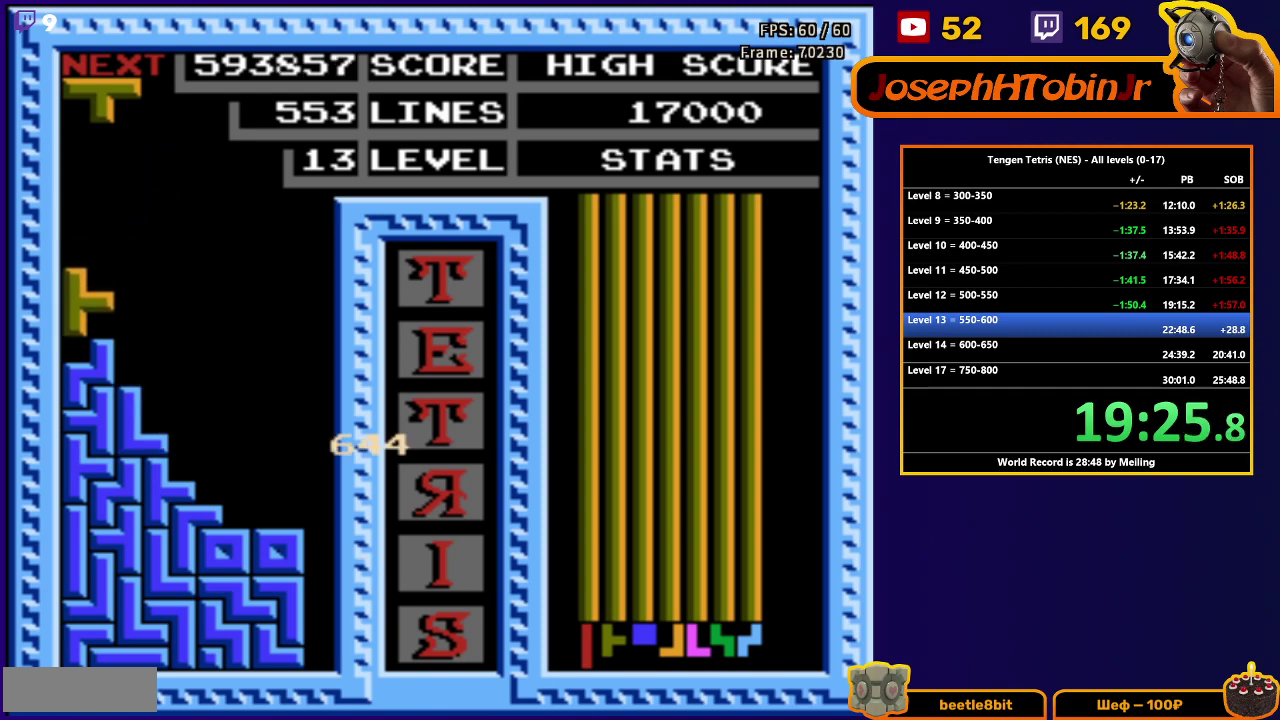
{"buttons": ["DPAD_DOWN"], "events": [[150, "DPAD_DOWN", "up"], [217, "A", "down"], [217, "DPAD_RIGHT", "down"], [300, "A", "up"], [300, "DPAD_RIGHT", "up"], [350, "DPAD_RIGHT", "down"], [383, "A", "down"], [417, "DPAD_RIGHT", "up"], [450, "A", "up"], [483, "DPAD_DOWN", "down"]]}
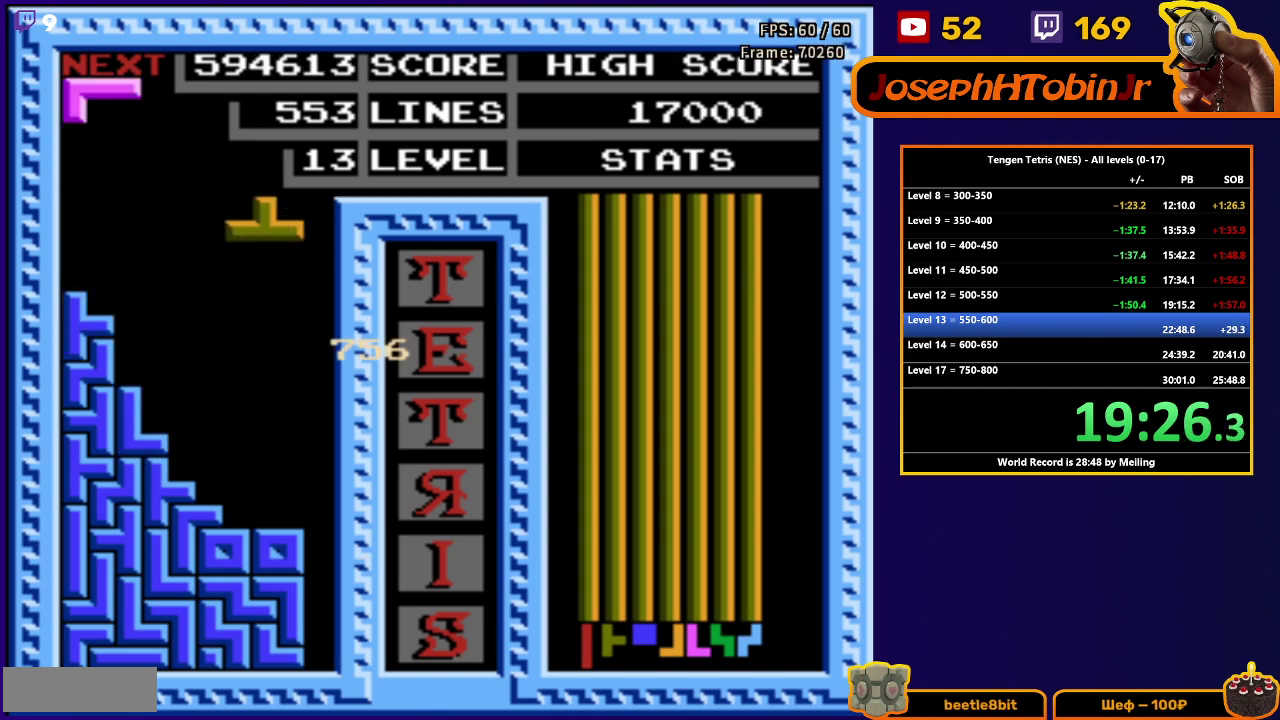
{"buttons": ["B"], "events": [[350, "DPAD_DOWN", "up"], [417, "B", "down"], [417, "DPAD_RIGHT", "down"], [483, "DPAD_RIGHT", "up"]]}
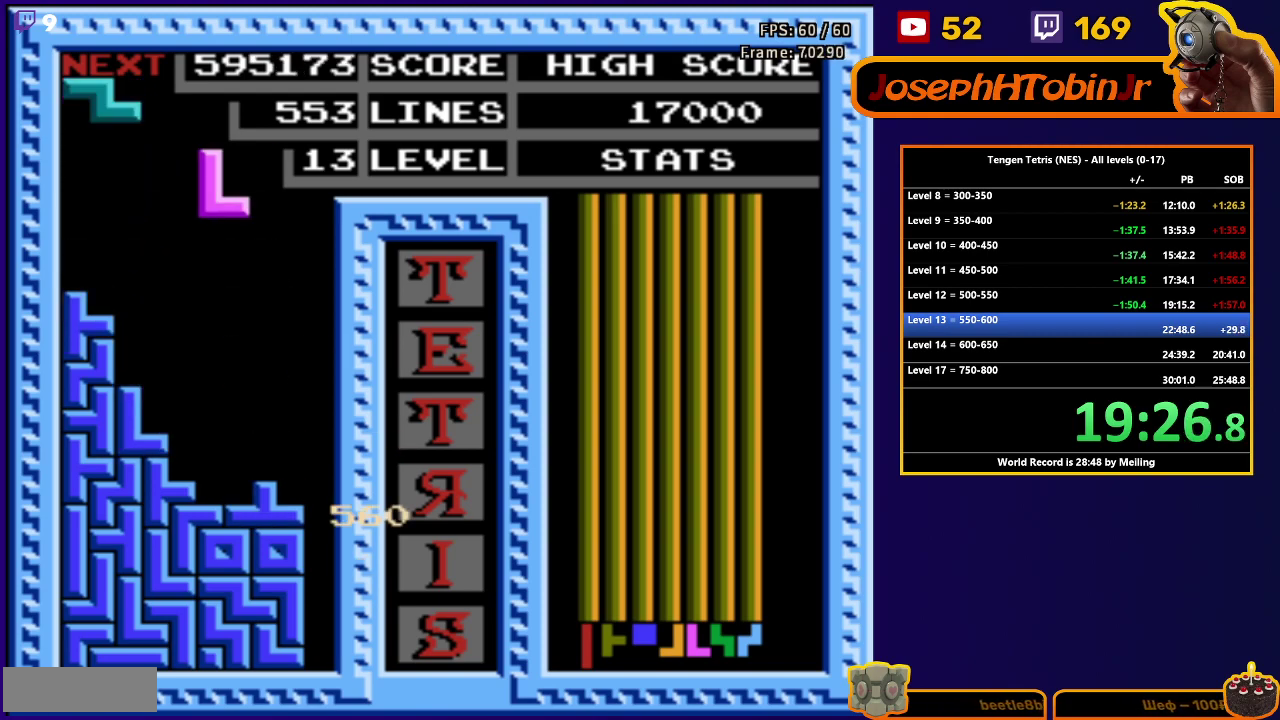
{"buttons": ["DPAD_LEFT"], "events": [[17, "B", "up"], [67, "DPAD_DOWN", "down"], [450, "DPAD_DOWN", "up"], [500, "DPAD_LEFT", "down"]]}
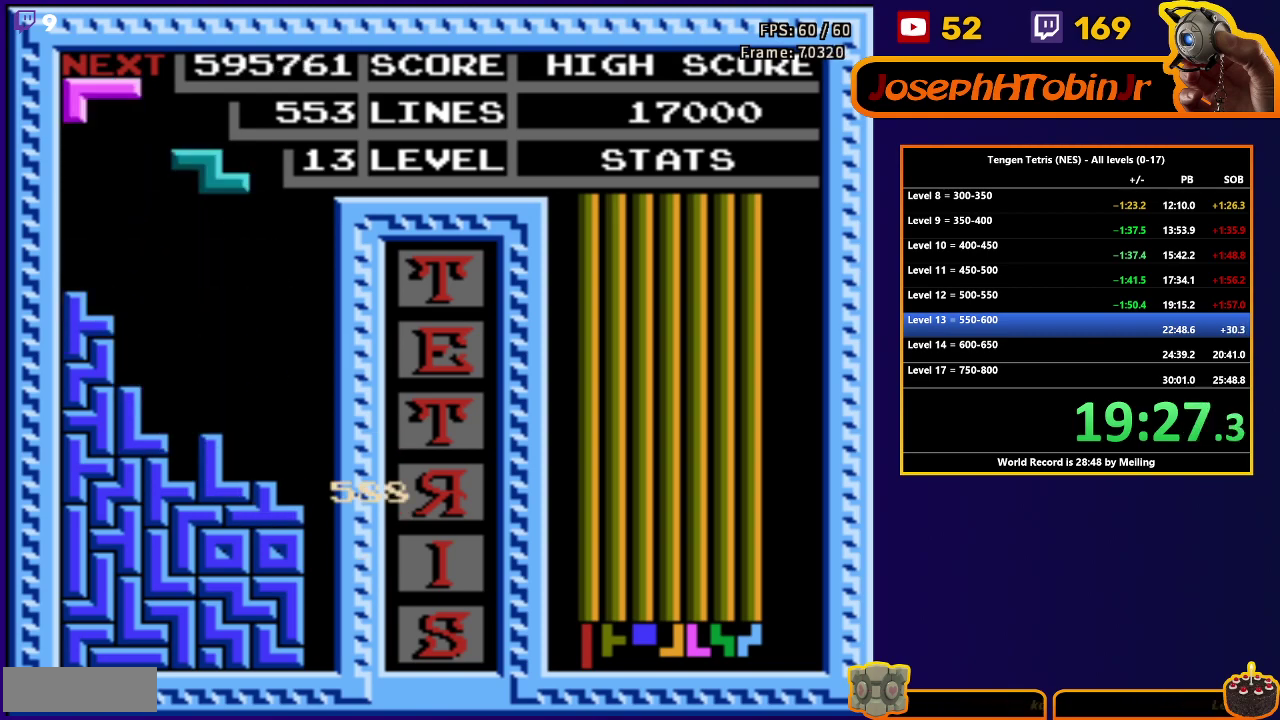
{"buttons": ["DPAD_RIGHT"], "events": [[250, "A", "down"], [317, "A", "up"], [317, "DPAD_LEFT", "up"], [400, "DPAD_RIGHT", "down"]]}
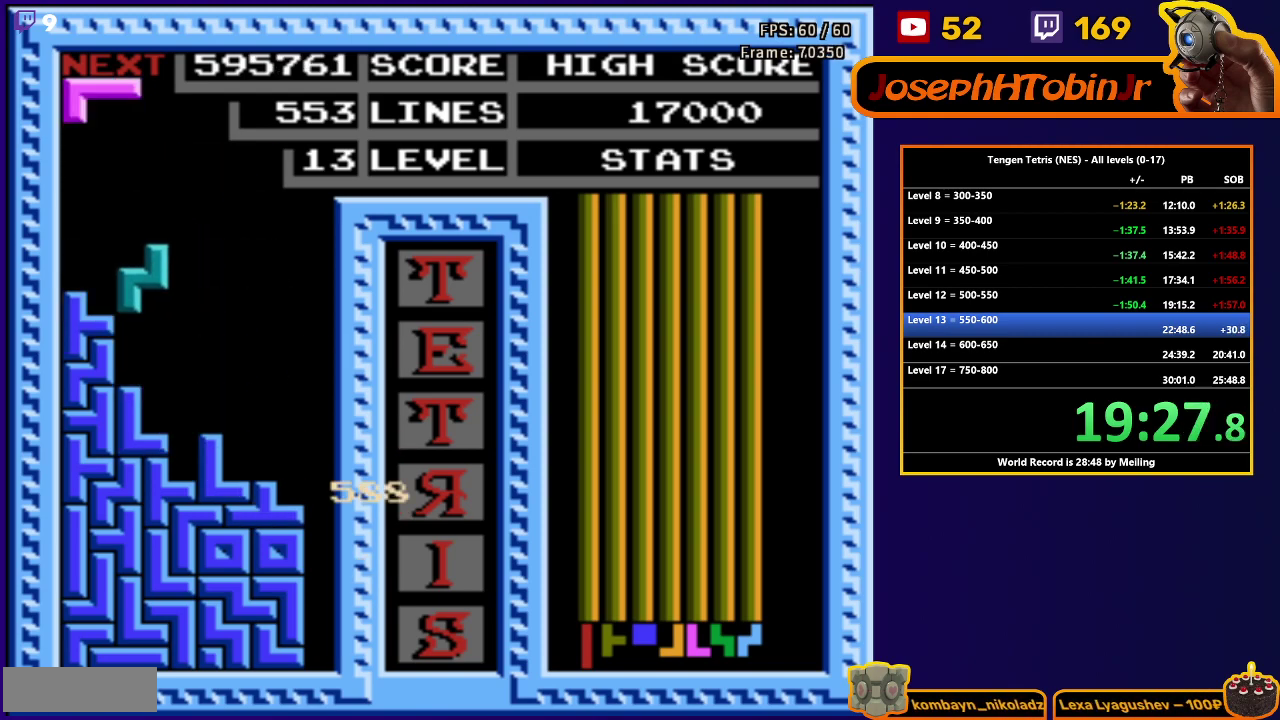
{"buttons": ["DPAD_RIGHT"], "events": [[200, "DPAD_RIGHT", "up"], [283, "DPAD_DOWN", "down"], [467, "DPAD_DOWN", "up"], [500, "DPAD_RIGHT", "down"]]}
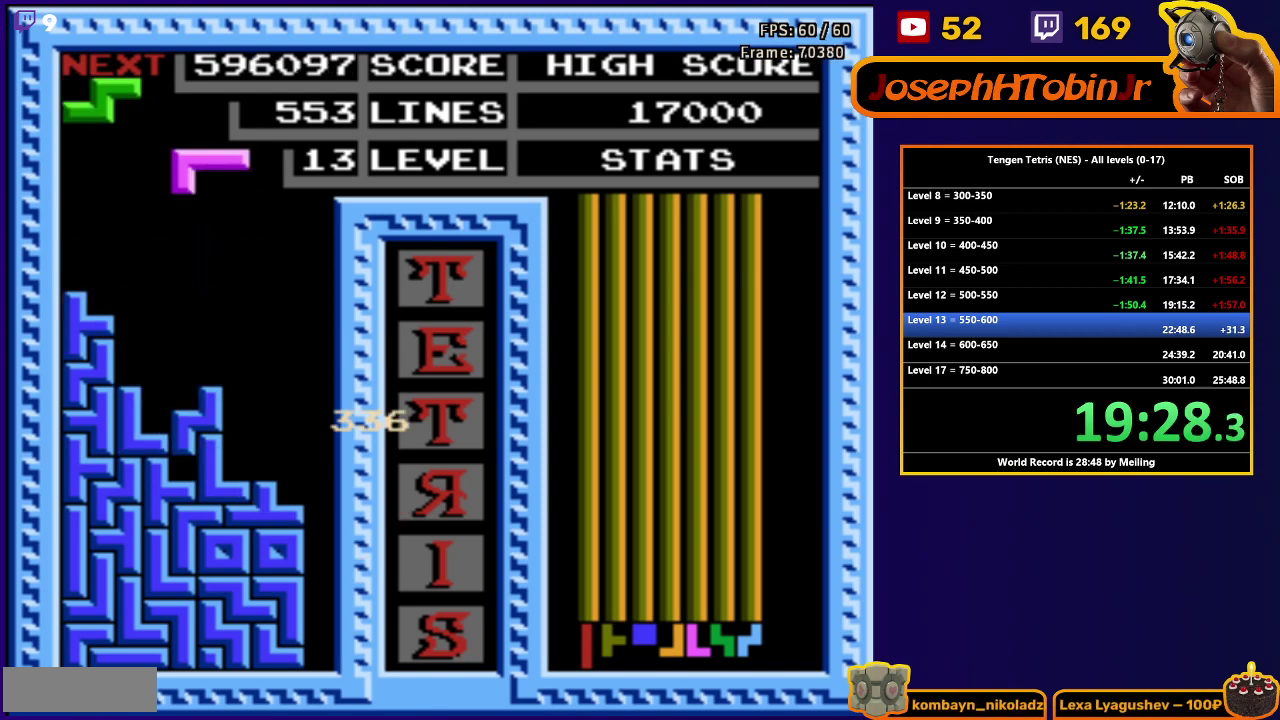
{"buttons": ["DPAD_DOWN"], "events": [[50, "A", "down"], [150, "A", "up"], [417, "DPAD_RIGHT", "up"], [433, "DPAD_DOWN", "down"]]}
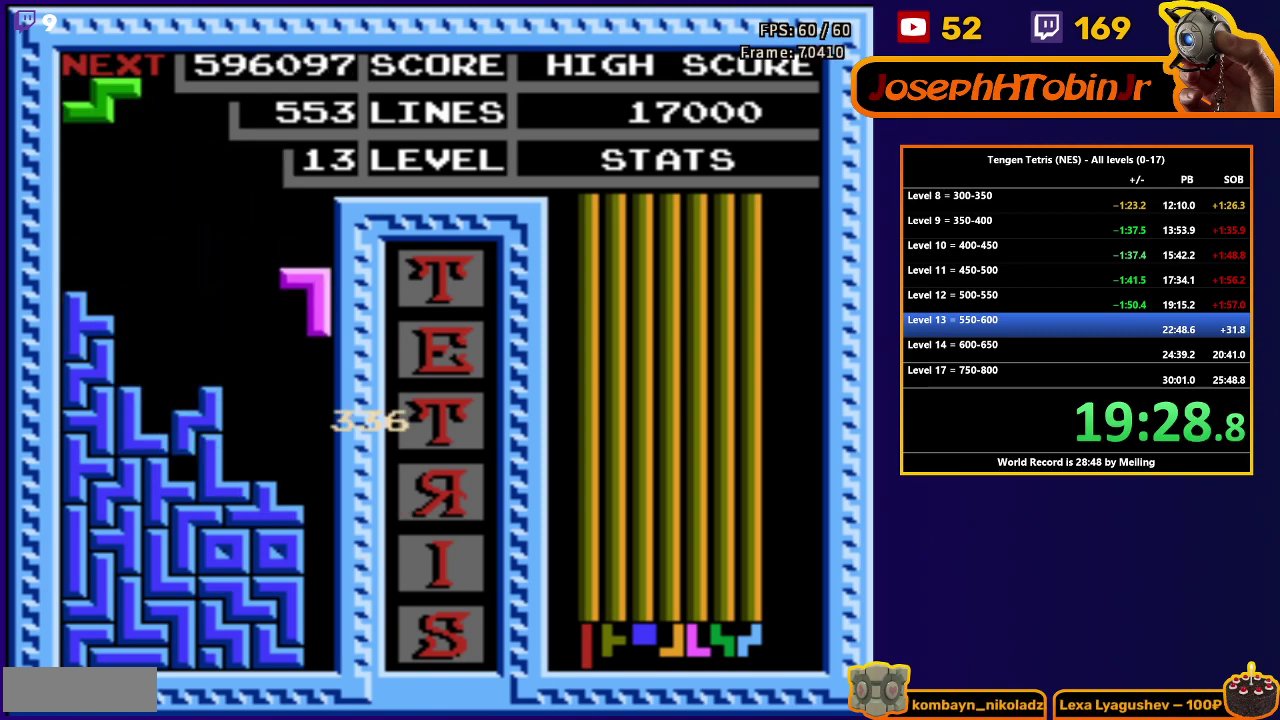
{"buttons": [], "events": [[350, "DPAD_DOWN", "up"]]}
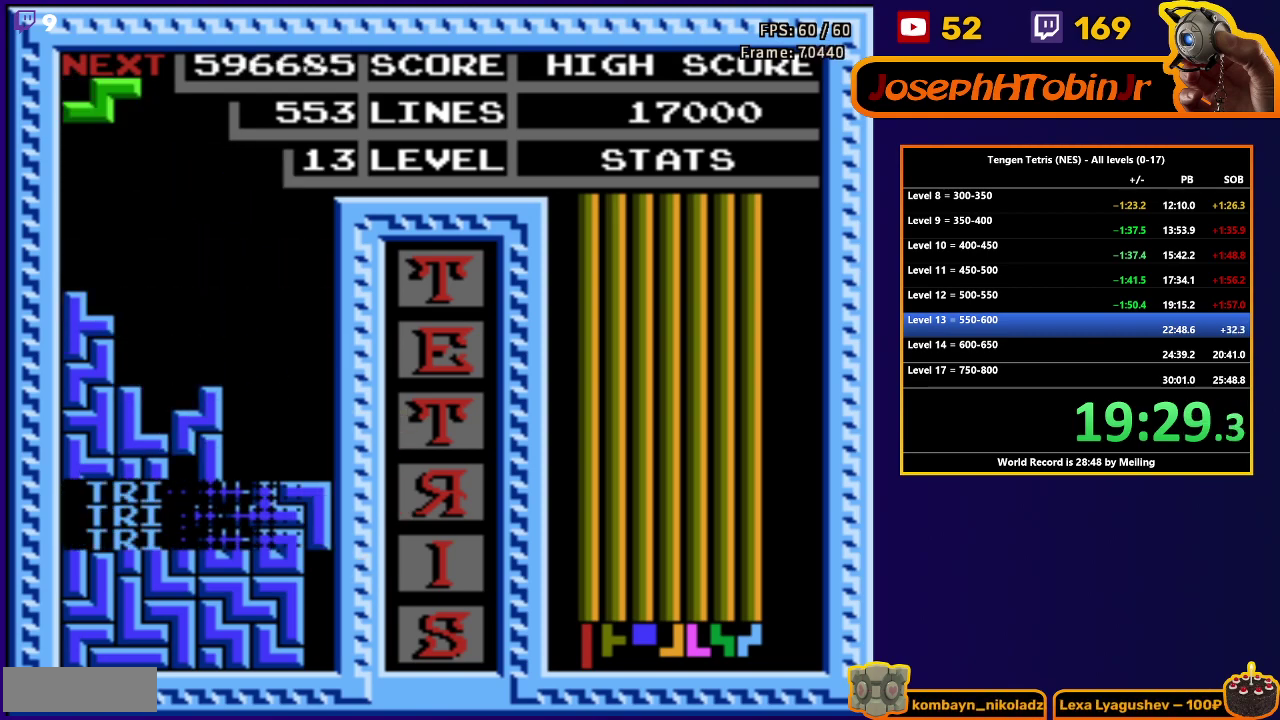
{"buttons": [], "events": []}
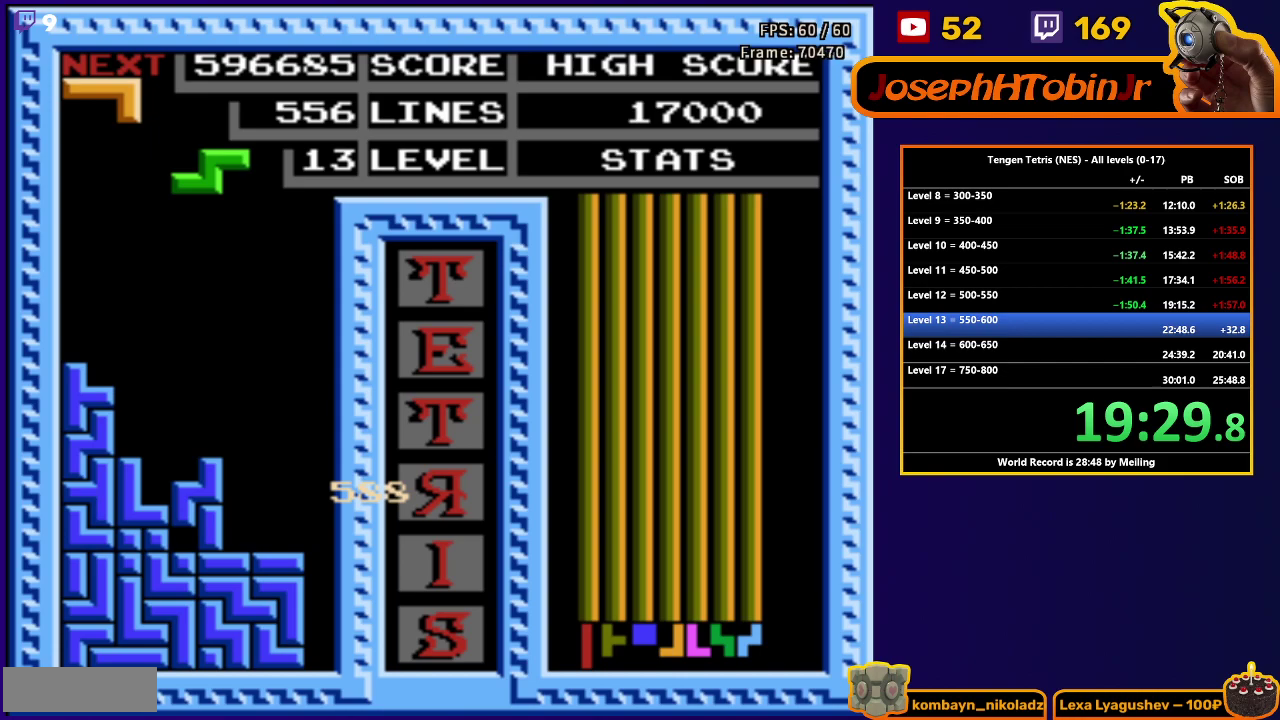
{"buttons": ["DPAD_DOWN"], "events": [[117, "DPAD_LEFT", "down"], [217, "DPAD_LEFT", "up"], [300, "DPAD_DOWN", "down"]]}
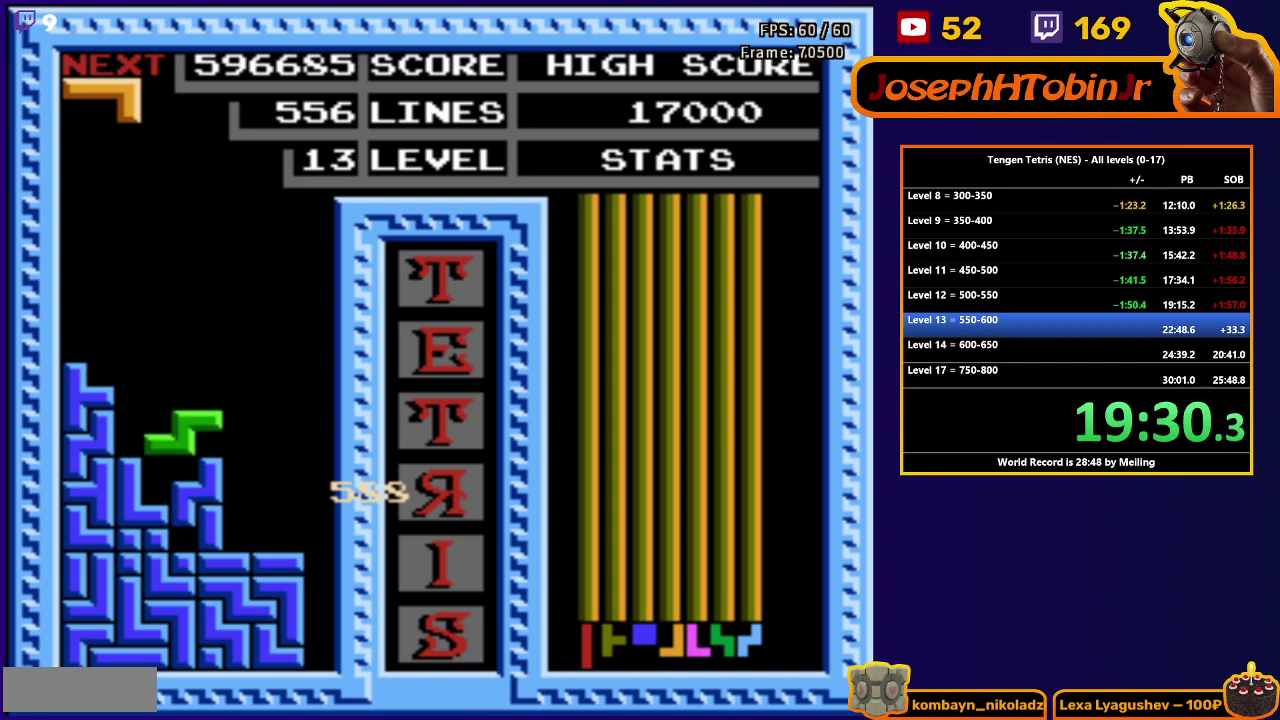
{"buttons": ["DPAD_DOWN"], "events": [[83, "DPAD_DOWN", "up"], [167, "DPAD_RIGHT", "down"], [250, "A", "down"], [300, "A", "up"], [383, "A", "down"], [383, "DPAD_RIGHT", "up"], [417, "DPAD_DOWN", "down"], [467, "A", "up"]]}
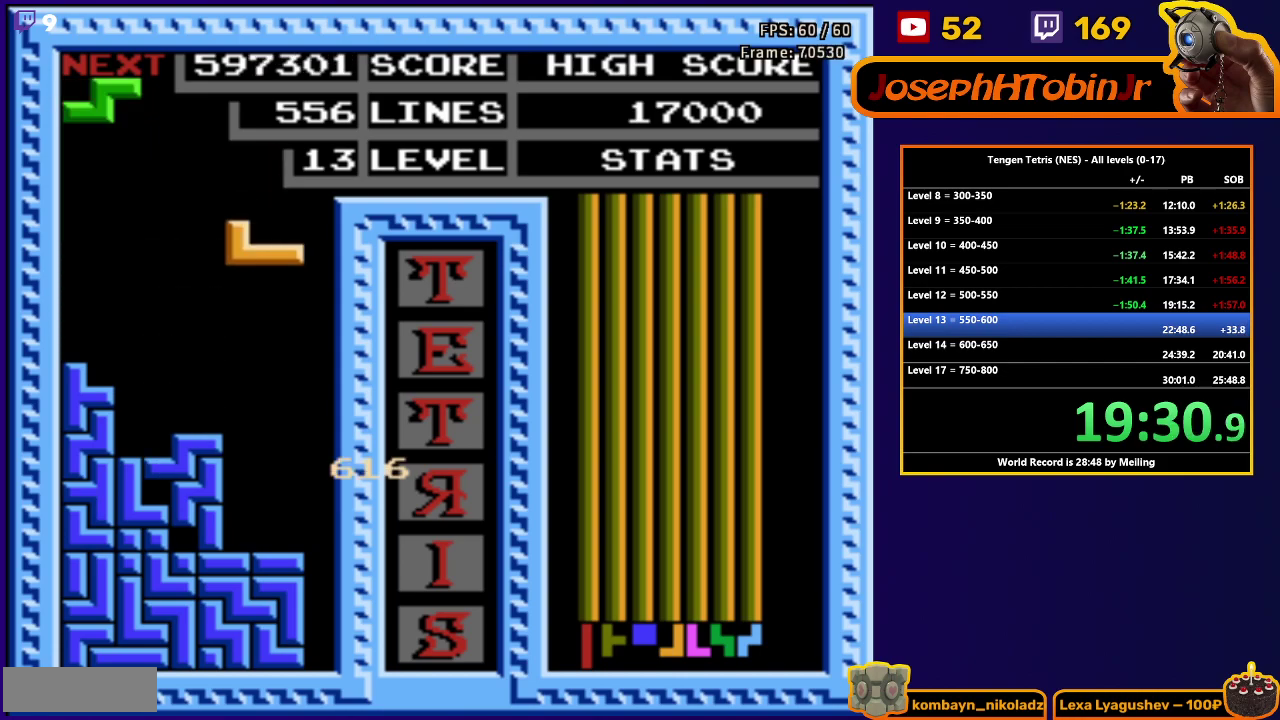
{"buttons": ["DPAD_RIGHT"], "events": [[267, "DPAD_DOWN", "up"], [350, "DPAD_RIGHT", "down"], [383, "A", "down"], [467, "A", "up"]]}
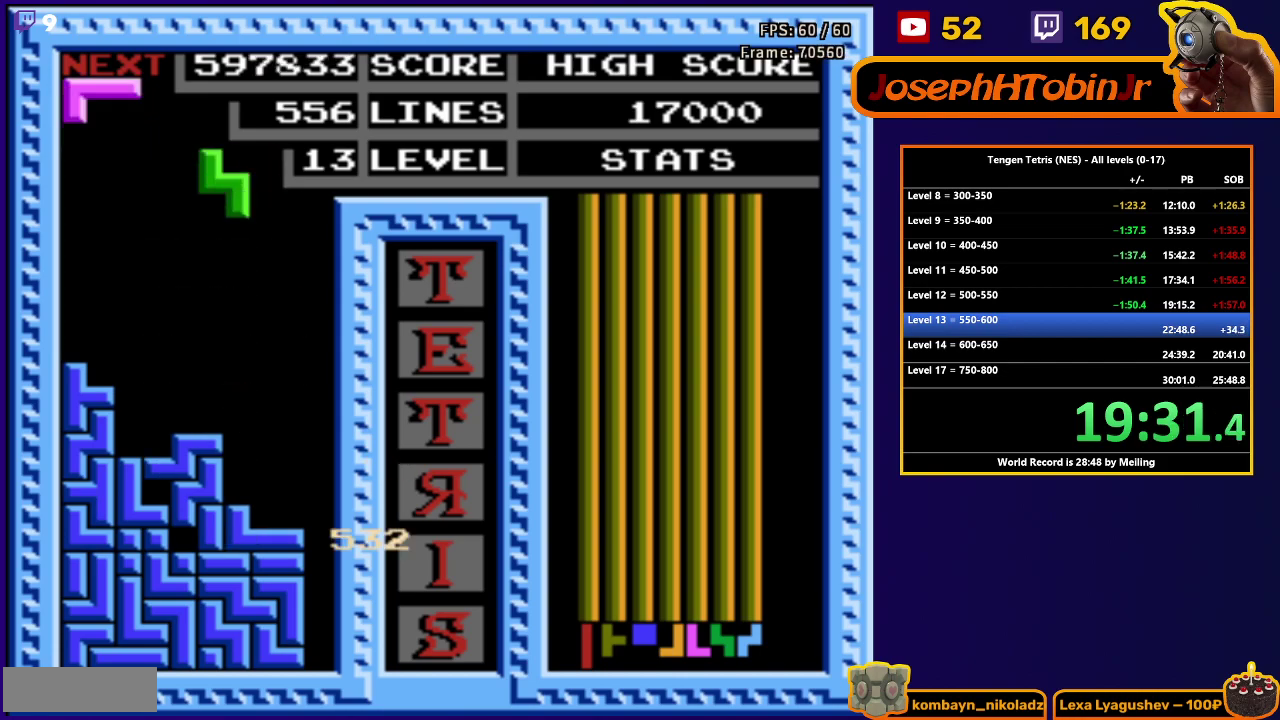
{"buttons": [], "events": [[83, "DPAD_RIGHT", "up"], [100, "DPAD_DOWN", "down"], [467, "DPAD_DOWN", "up"]]}
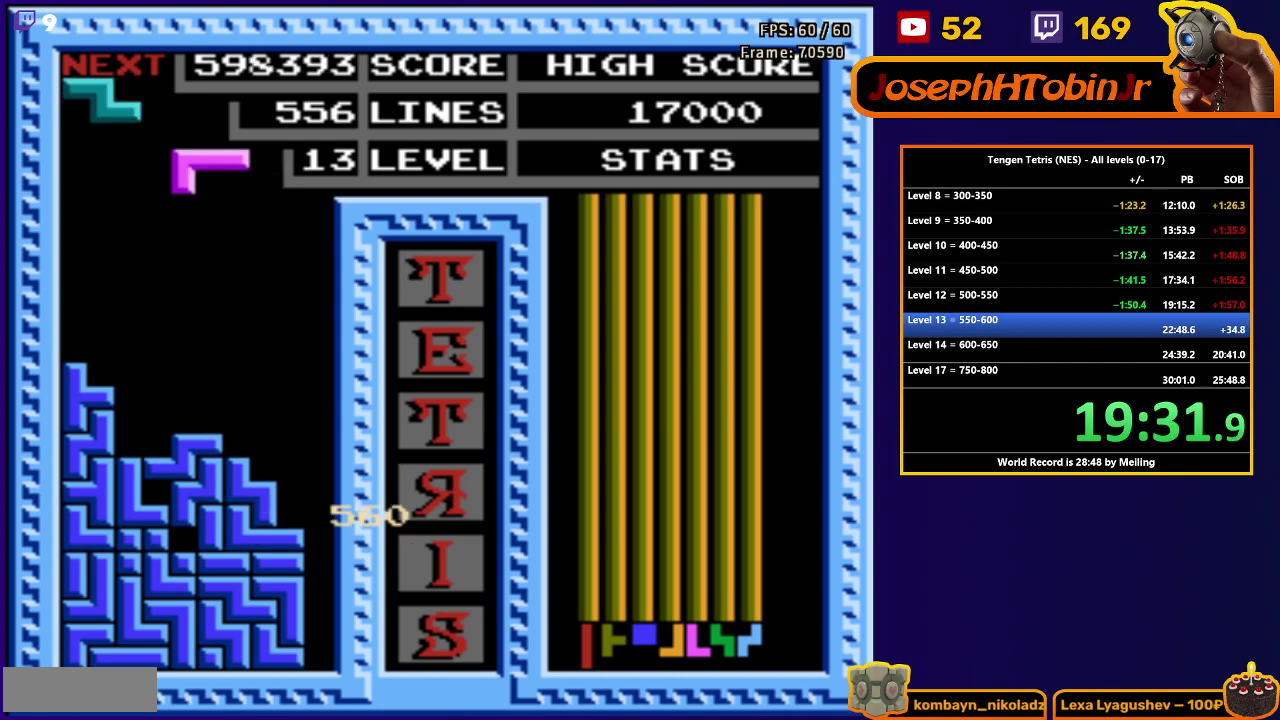
{"buttons": ["DPAD_DOWN"], "events": [[17, "DPAD_RIGHT", "down"], [33, "A", "down"], [150, "A", "up"], [433, "DPAD_DOWN", "down"], [433, "DPAD_RIGHT", "up"]]}
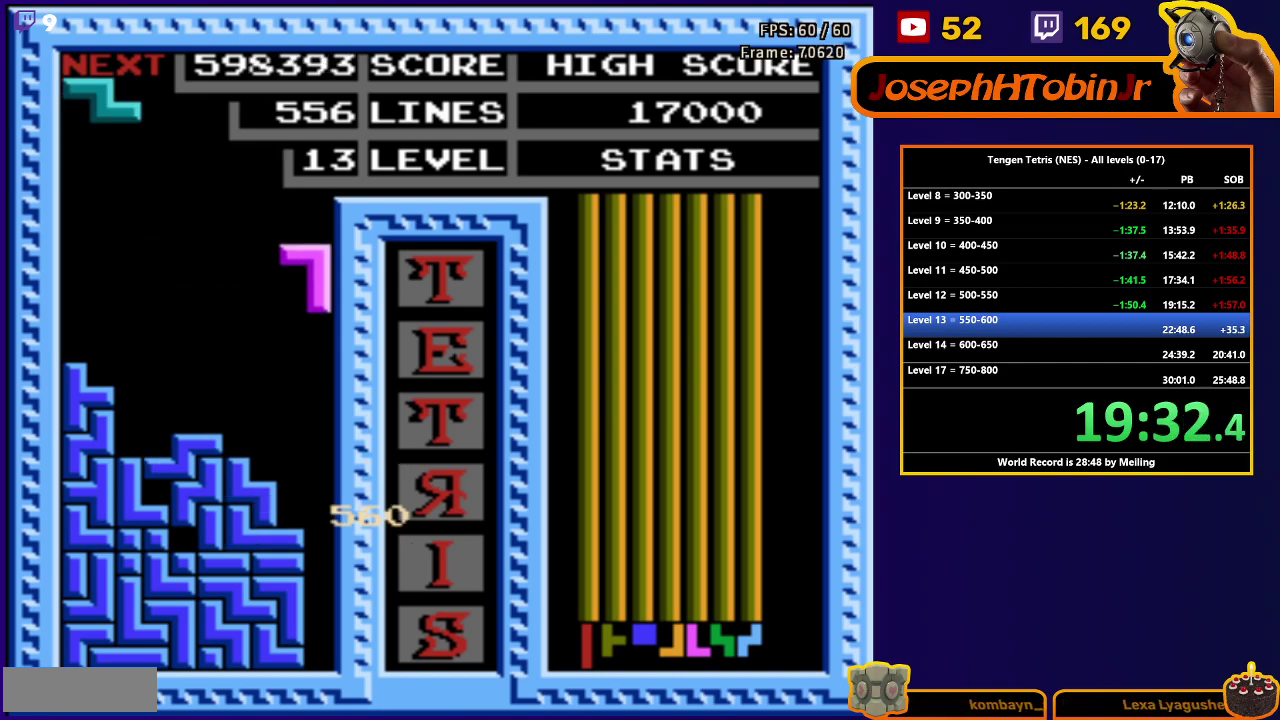
{"buttons": [], "events": [[367, "DPAD_DOWN", "up"]]}
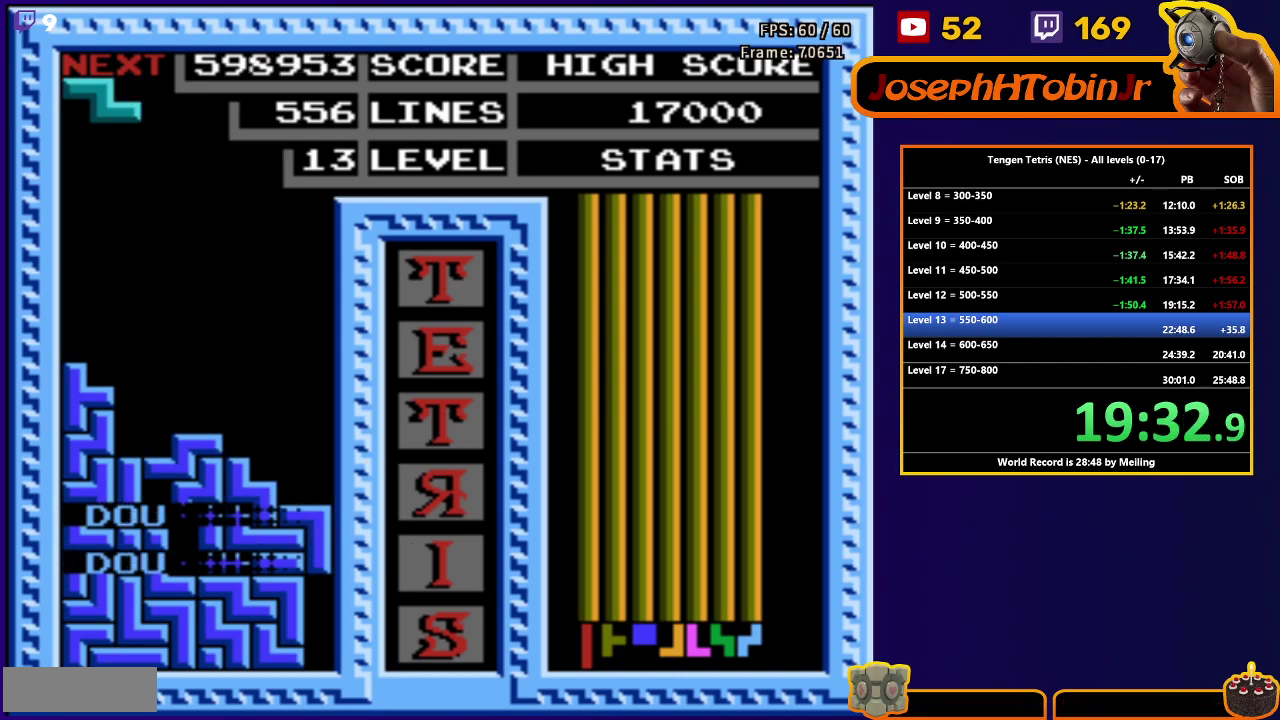
{"buttons": ["DPAD_RIGHT"], "events": [[250, "DPAD_RIGHT", "down"]]}
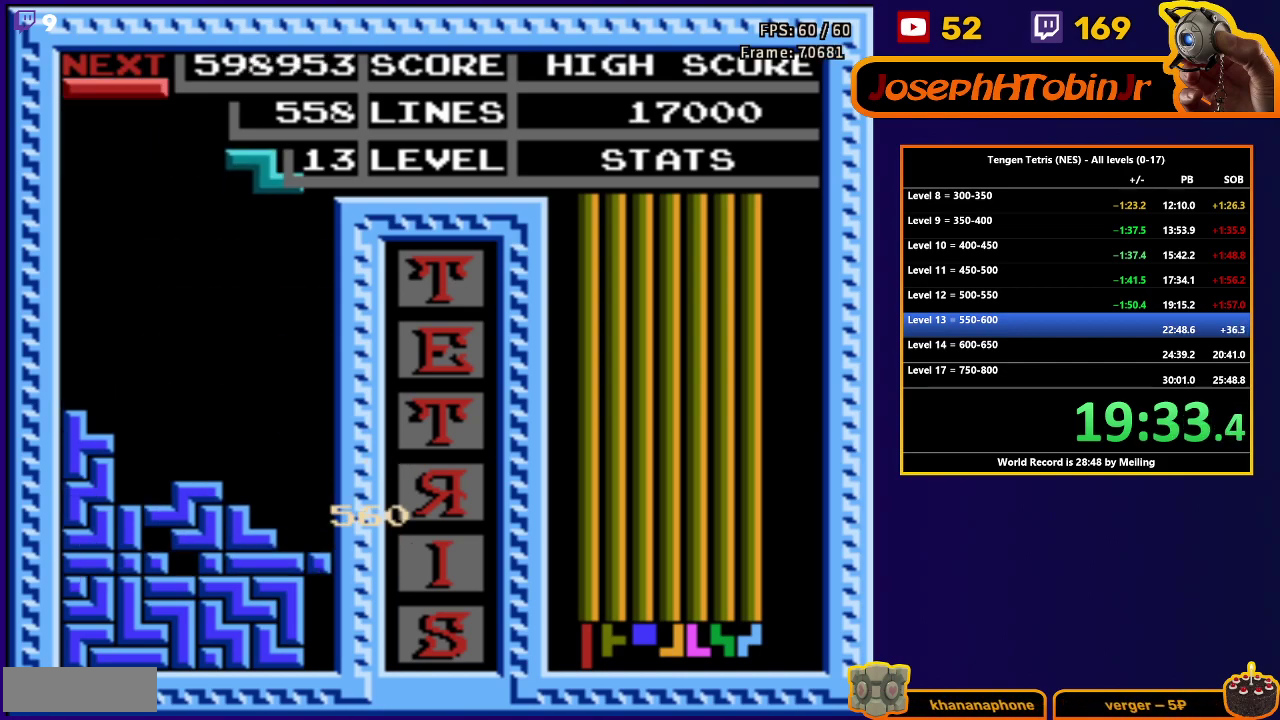
{"buttons": [], "events": [[100, "DPAD_DOWN", "down"], [100, "DPAD_RIGHT", "up"], [483, "DPAD_DOWN", "up"]]}
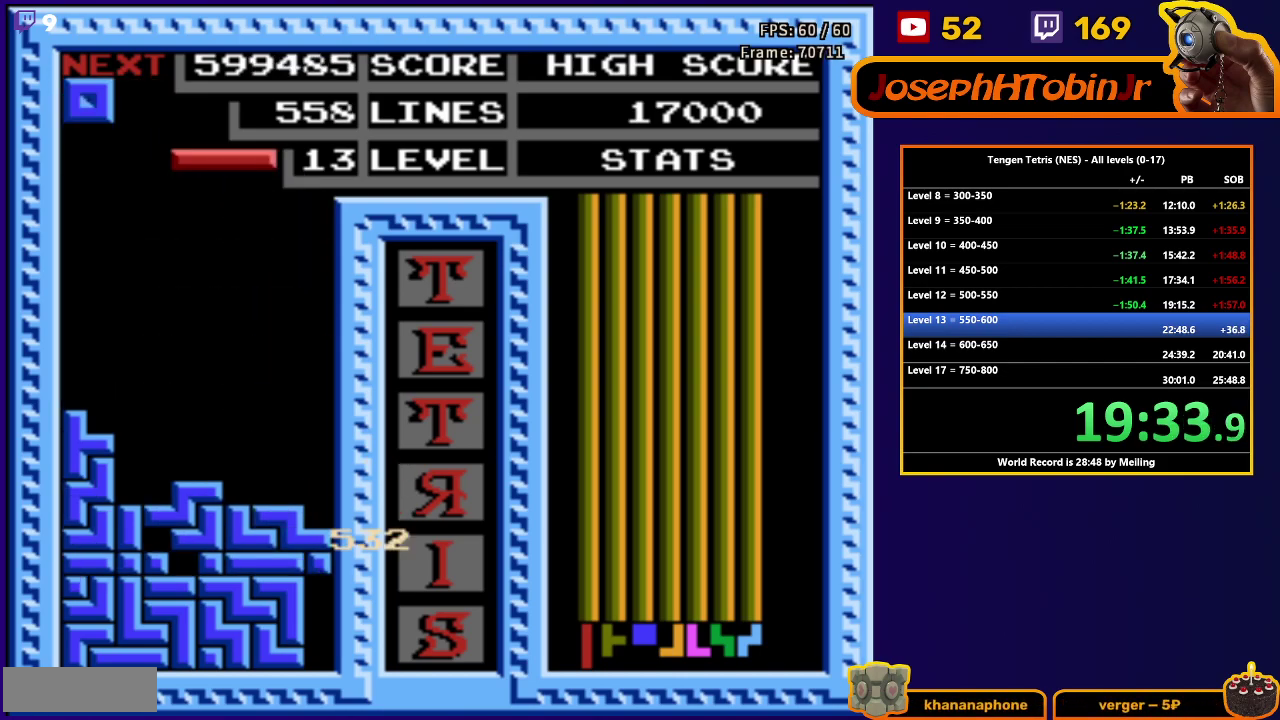
{"buttons": ["DPAD_DOWN"], "events": [[50, "DPAD_LEFT", "down"], [283, "B", "down"], [333, "DPAD_LEFT", "up"], [383, "B", "up"], [450, "DPAD_DOWN", "down"]]}
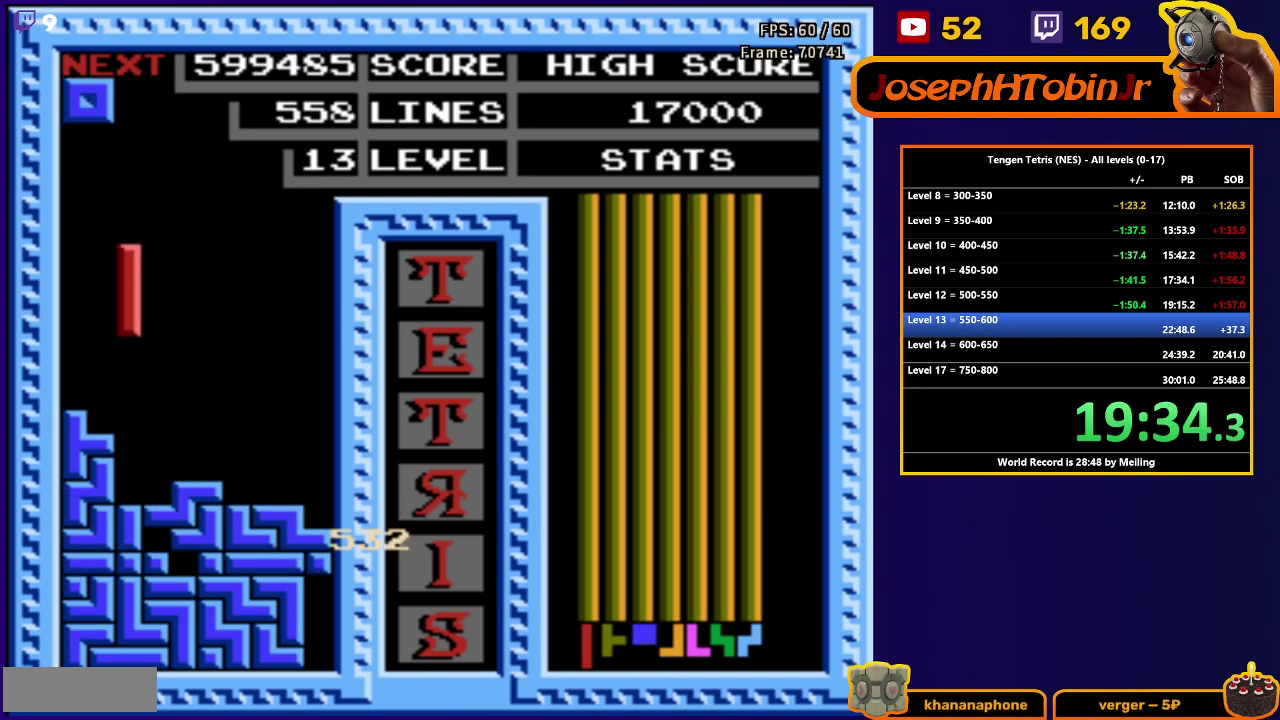
{"buttons": ["DPAD_RIGHT"], "events": [[250, "DPAD_DOWN", "up"], [333, "DPAD_RIGHT", "down"]]}
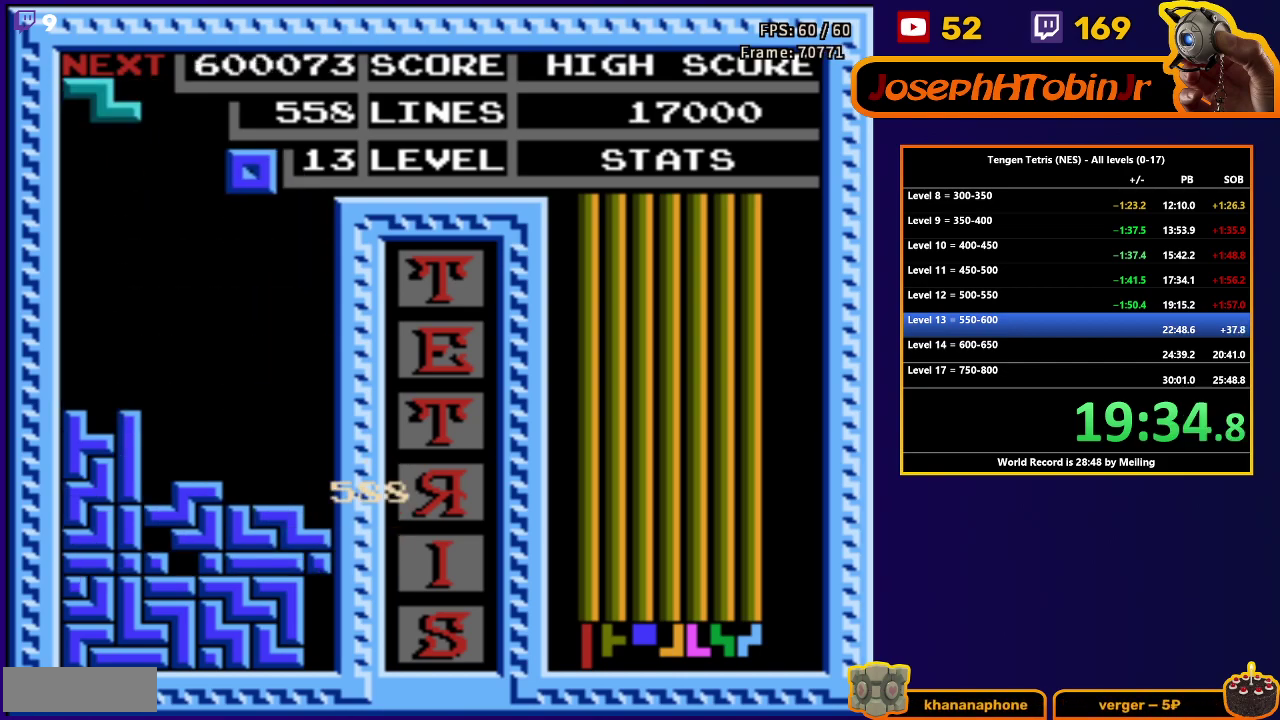
{"buttons": ["DPAD_LEFT"], "events": [[50, "DPAD_RIGHT", "up"], [67, "DPAD_DOWN", "down"], [417, "DPAD_DOWN", "up"], [483, "DPAD_LEFT", "down"]]}
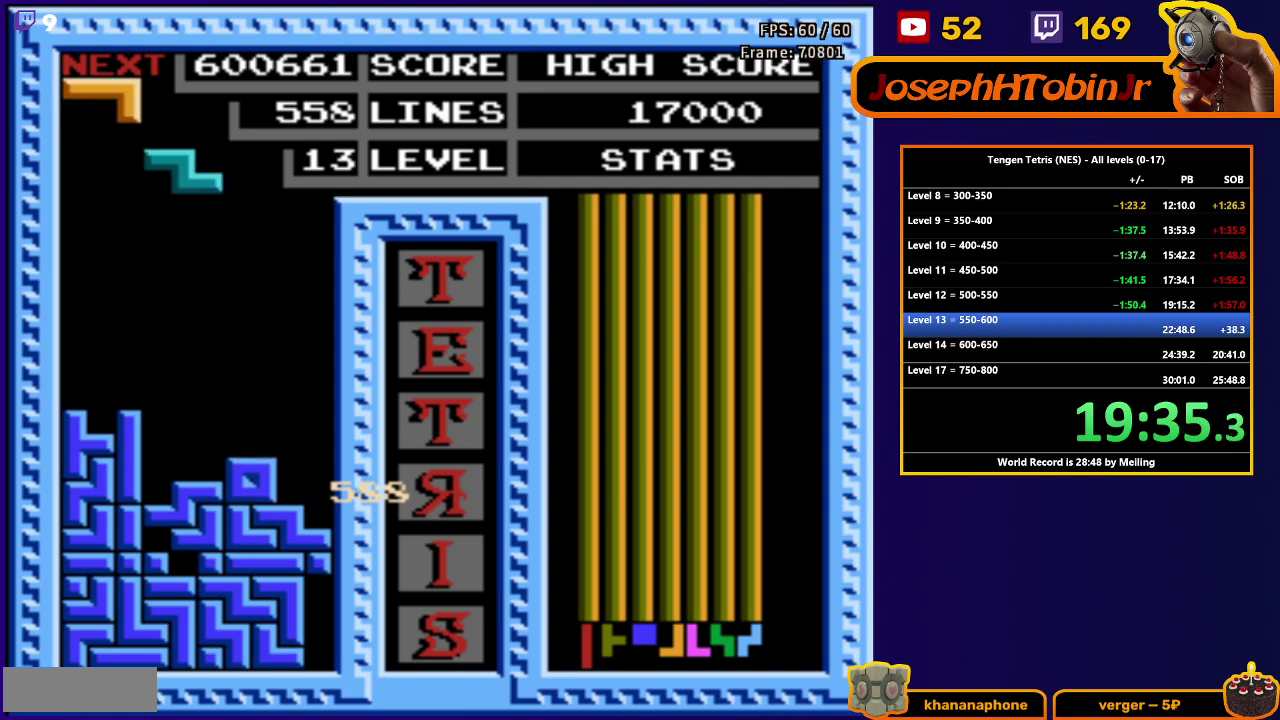
{"buttons": ["DPAD_DOWN"], "events": [[50, "A", "down"], [167, "A", "up"], [283, "DPAD_DOWN", "down"], [283, "DPAD_LEFT", "up"]]}
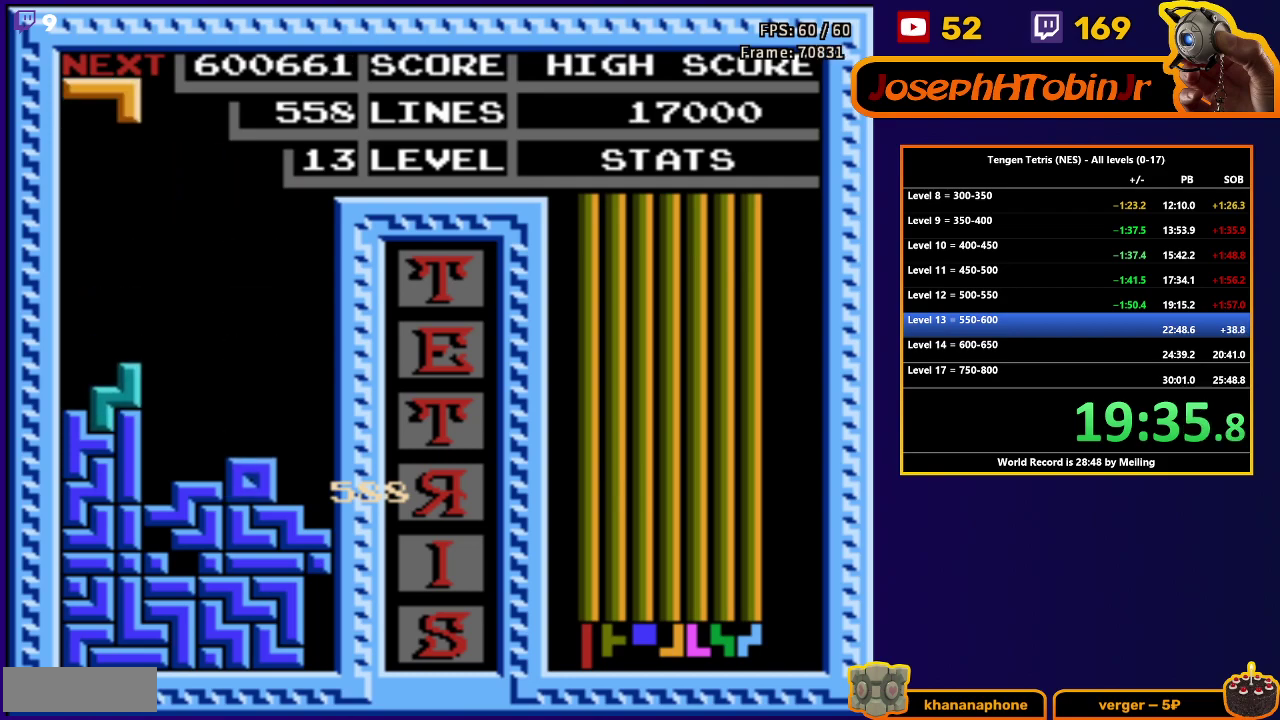
{"buttons": ["DPAD_DOWN"], "events": [[67, "DPAD_DOWN", "up"], [400, "A", "down"], [433, "DPAD_DOWN", "down"], [500, "A", "up"]]}
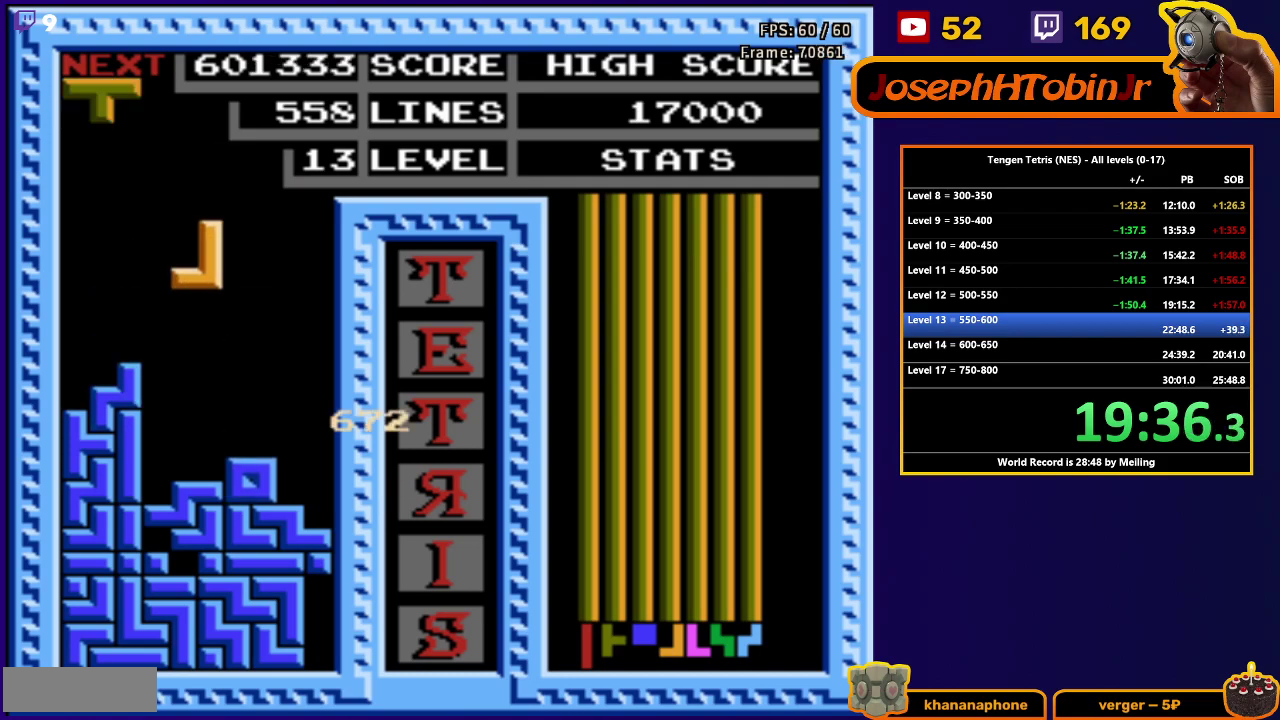
{"buttons": ["DPAD_RIGHT"], "events": [[267, "DPAD_DOWN", "up"], [317, "DPAD_RIGHT", "down"], [350, "A", "down"], [467, "A", "up"]]}
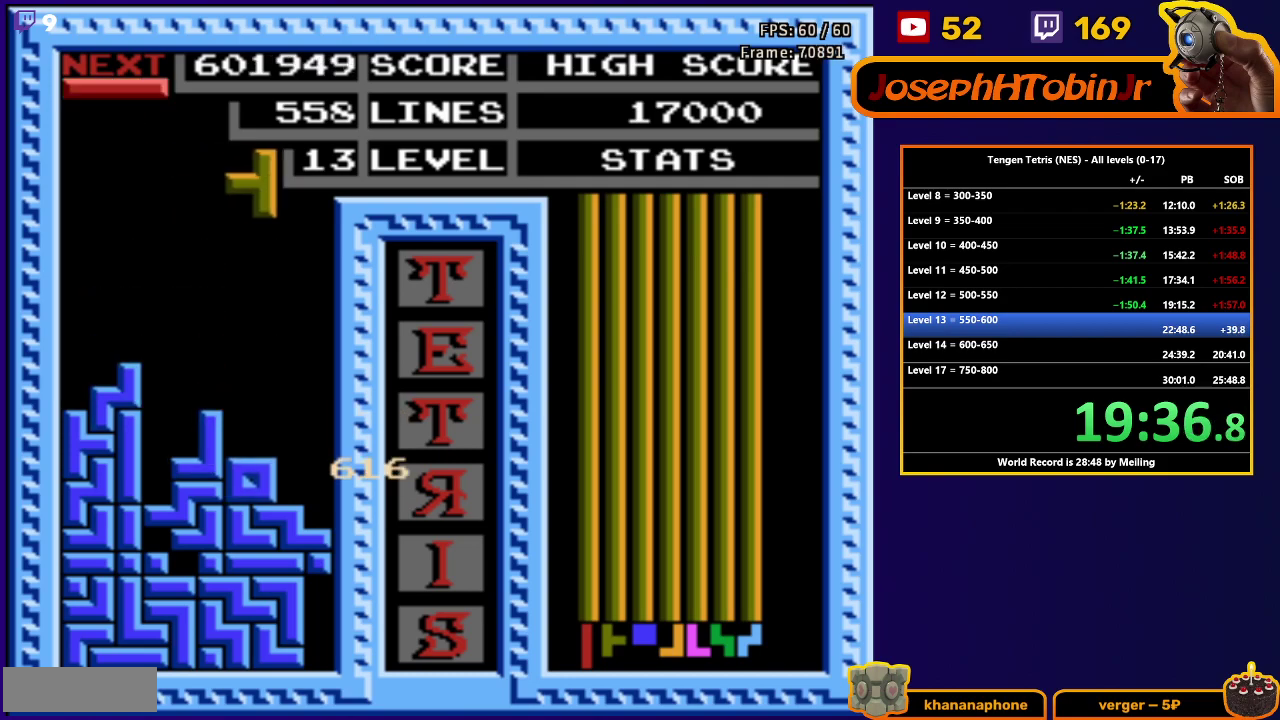
{"buttons": ["DPAD_DOWN"], "events": [[217, "DPAD_RIGHT", "up"], [233, "DPAD_DOWN", "down"]]}
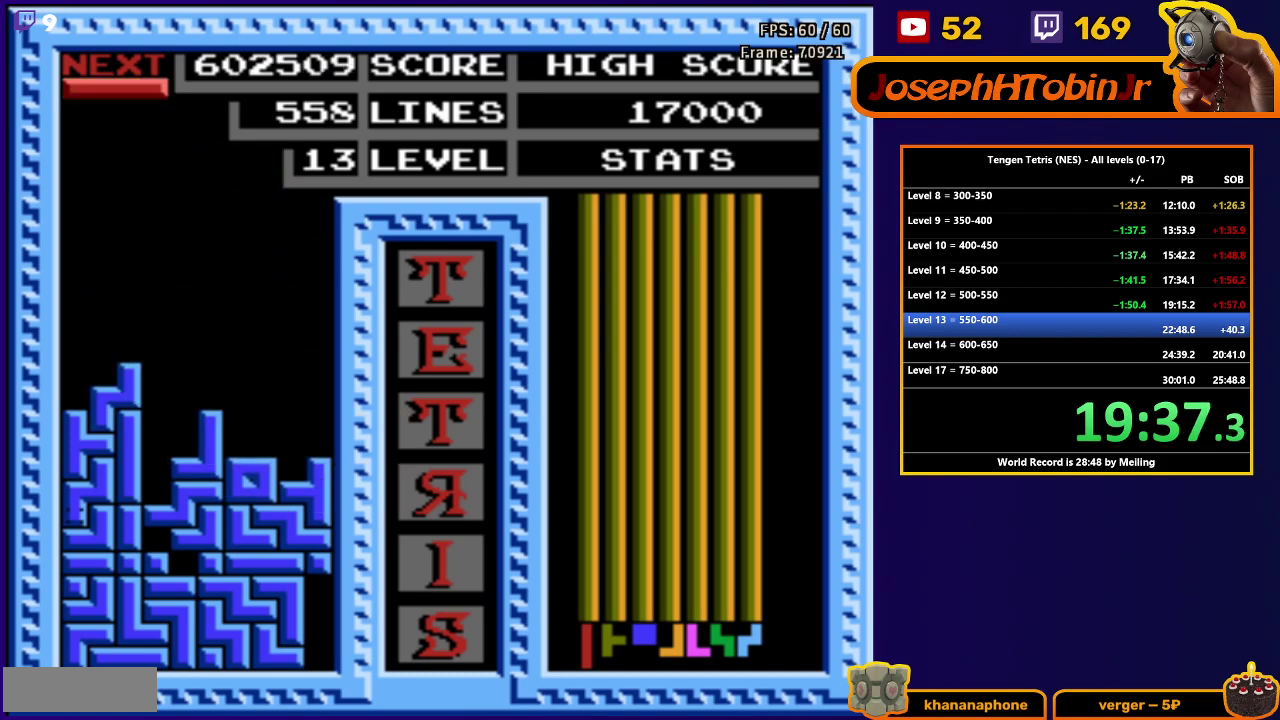
{"buttons": [], "events": [[133, "DPAD_DOWN", "up"]]}